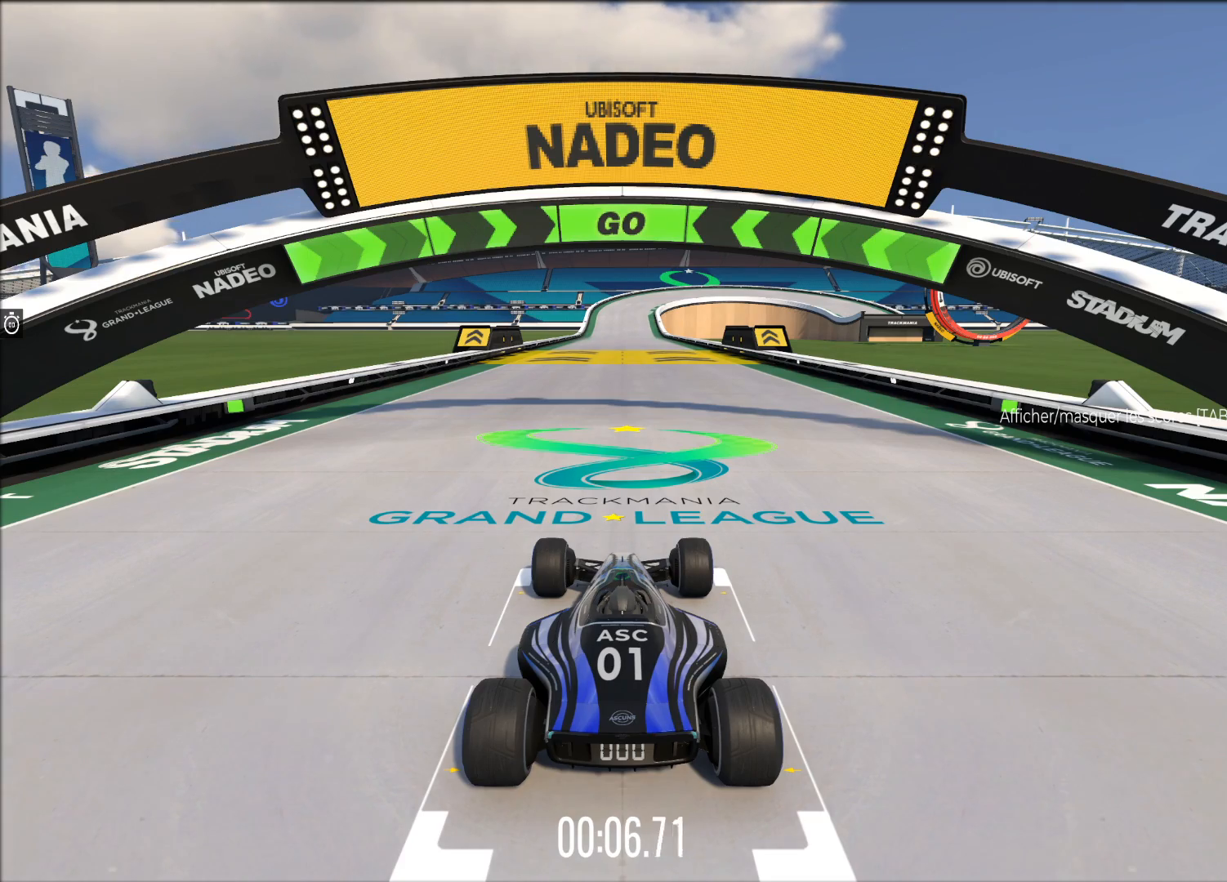
Gameplay with a controller (Xbox layout); each line is a JSON object with the inputs held at the frame after it. "events" lists button and stick changes between this image and that frame as [ms after this image, input, new state], when the widget could be followed in between. Not read: DPAD_DOWN DPAD_LEFT DPAD_RIGHT L2 L3 R2 R3 right_stick.
{"buttons": ["A"], "left_stick": "center", "events": [[260, "A", "down"]]}
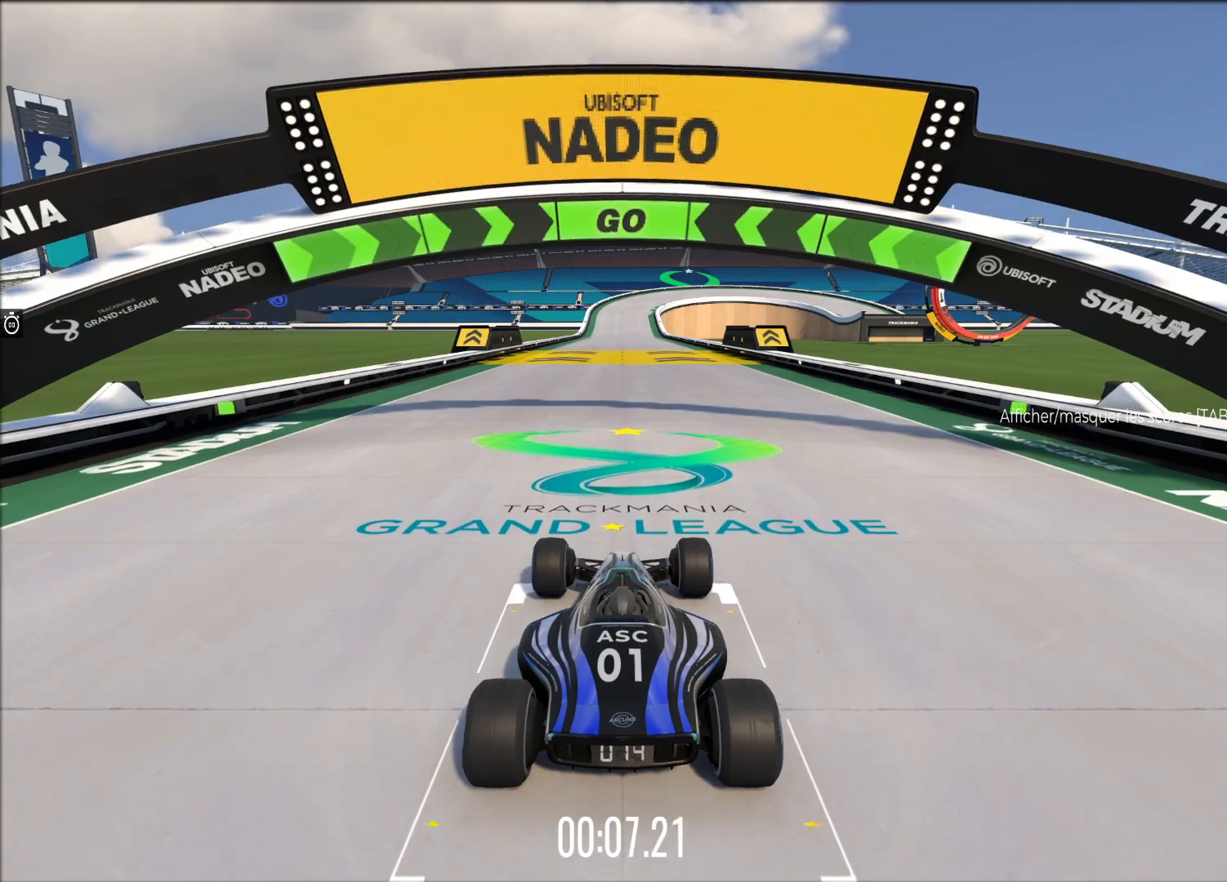
{"buttons": ["A"], "left_stick": "center", "events": []}
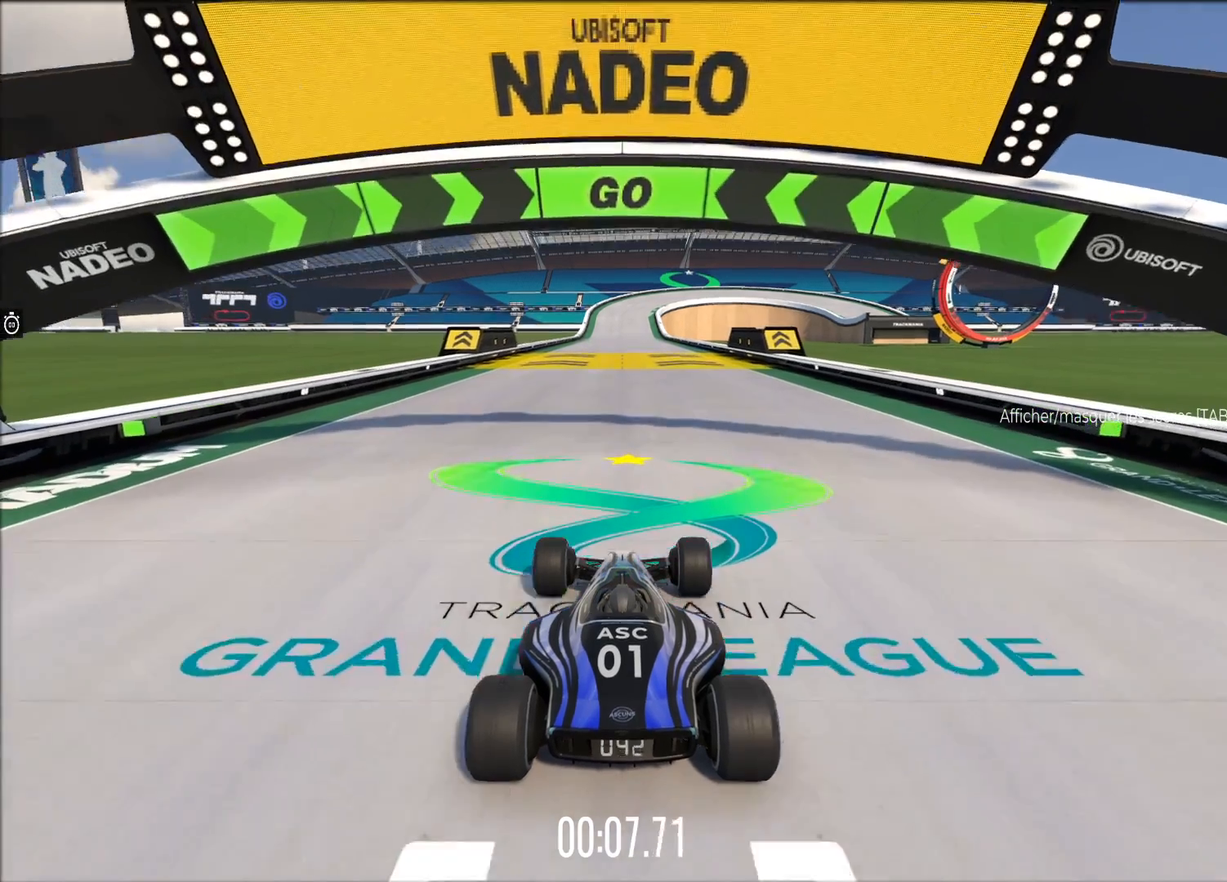
{"buttons": ["A"], "left_stick": "center", "events": []}
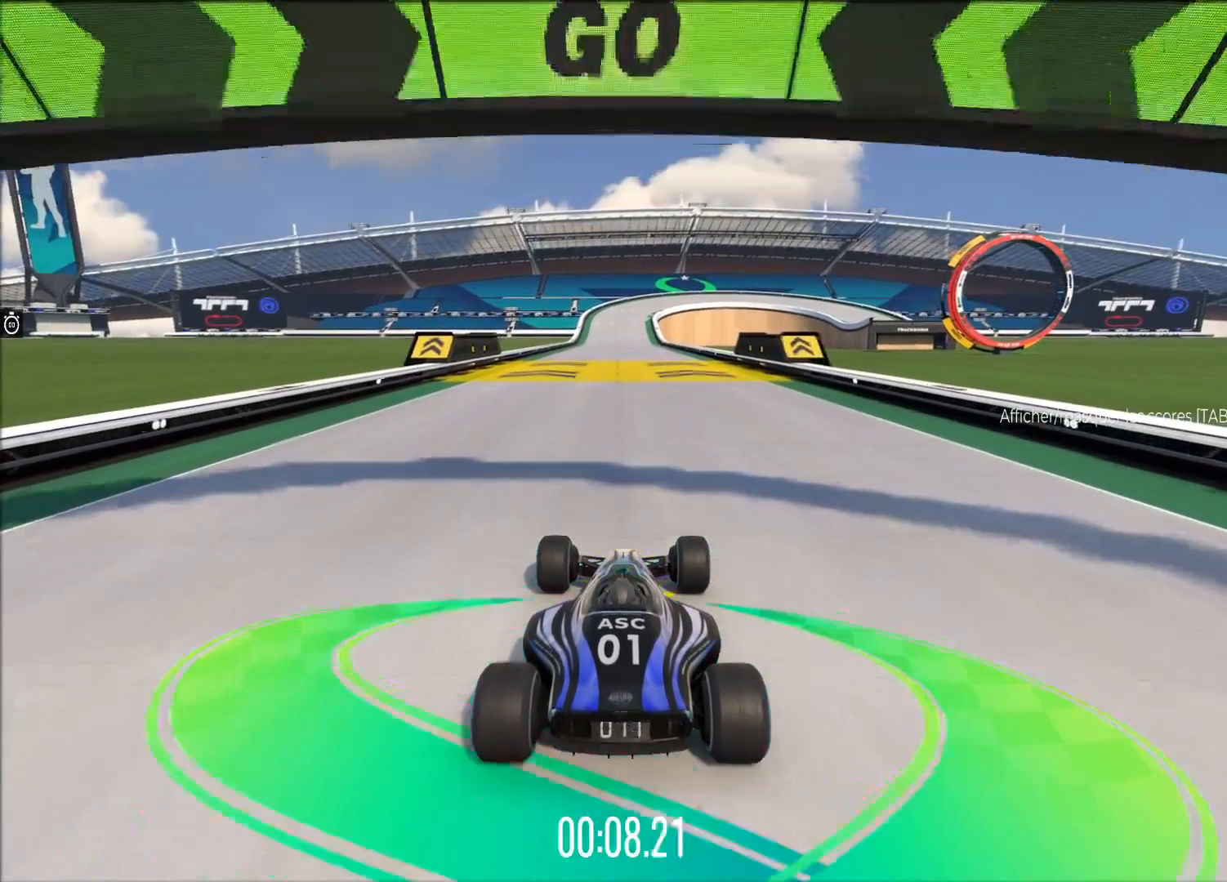
{"buttons": ["A"], "left_stick": "left", "events": [[460, "left_stick", "left"]]}
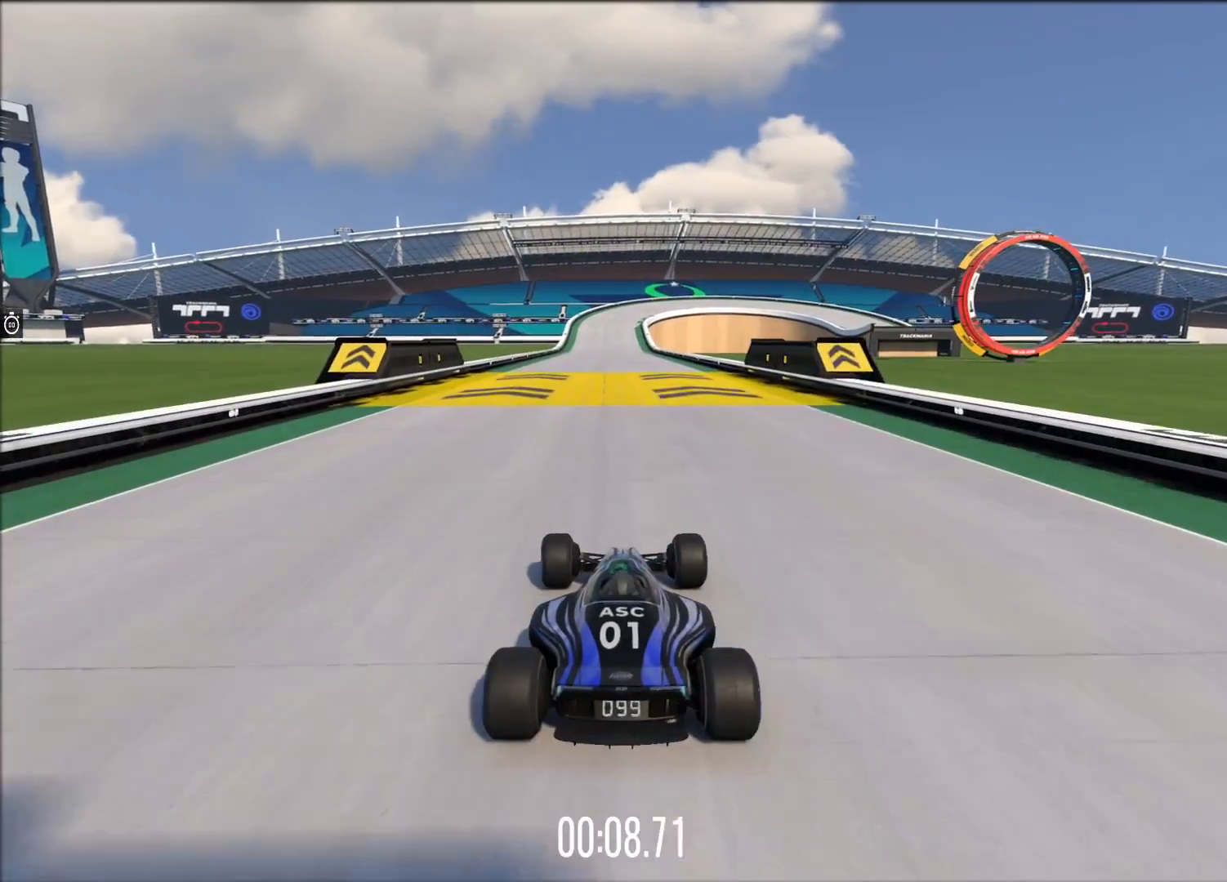
{"buttons": ["A"], "left_stick": "center", "events": [[60, "left_stick", "center"]]}
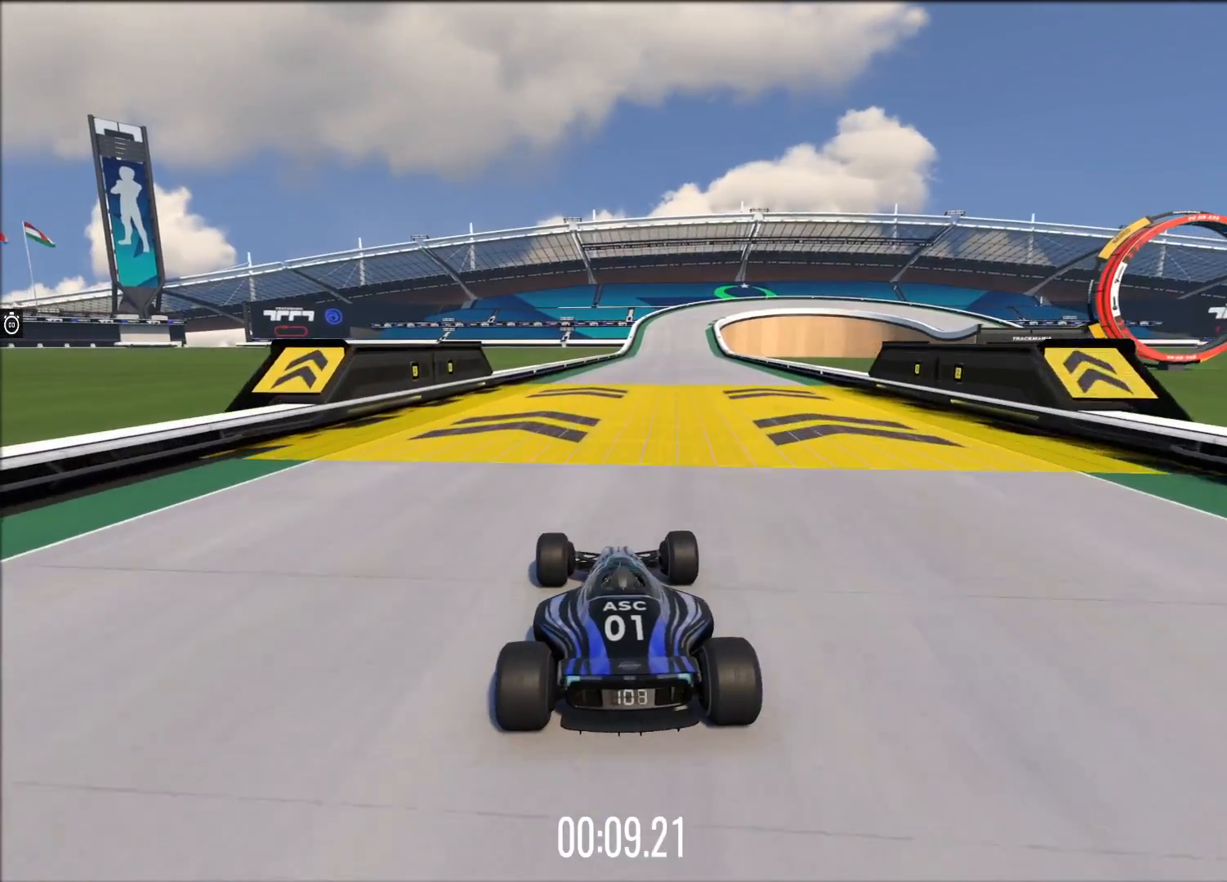
{"buttons": ["A"], "left_stick": "center", "events": [[360, "SELECT", "down"], [460, "SELECT", "up"]]}
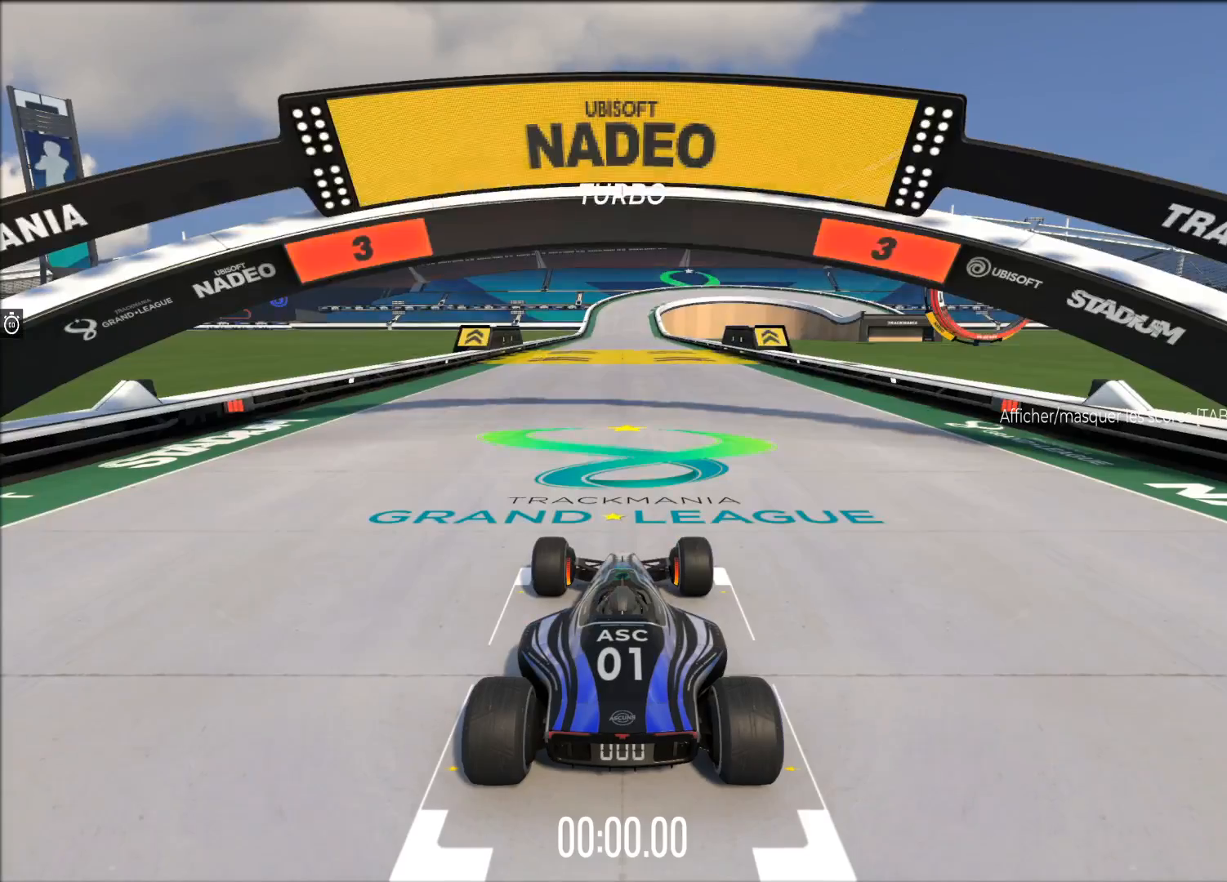
{"buttons": ["A"], "left_stick": "center", "events": []}
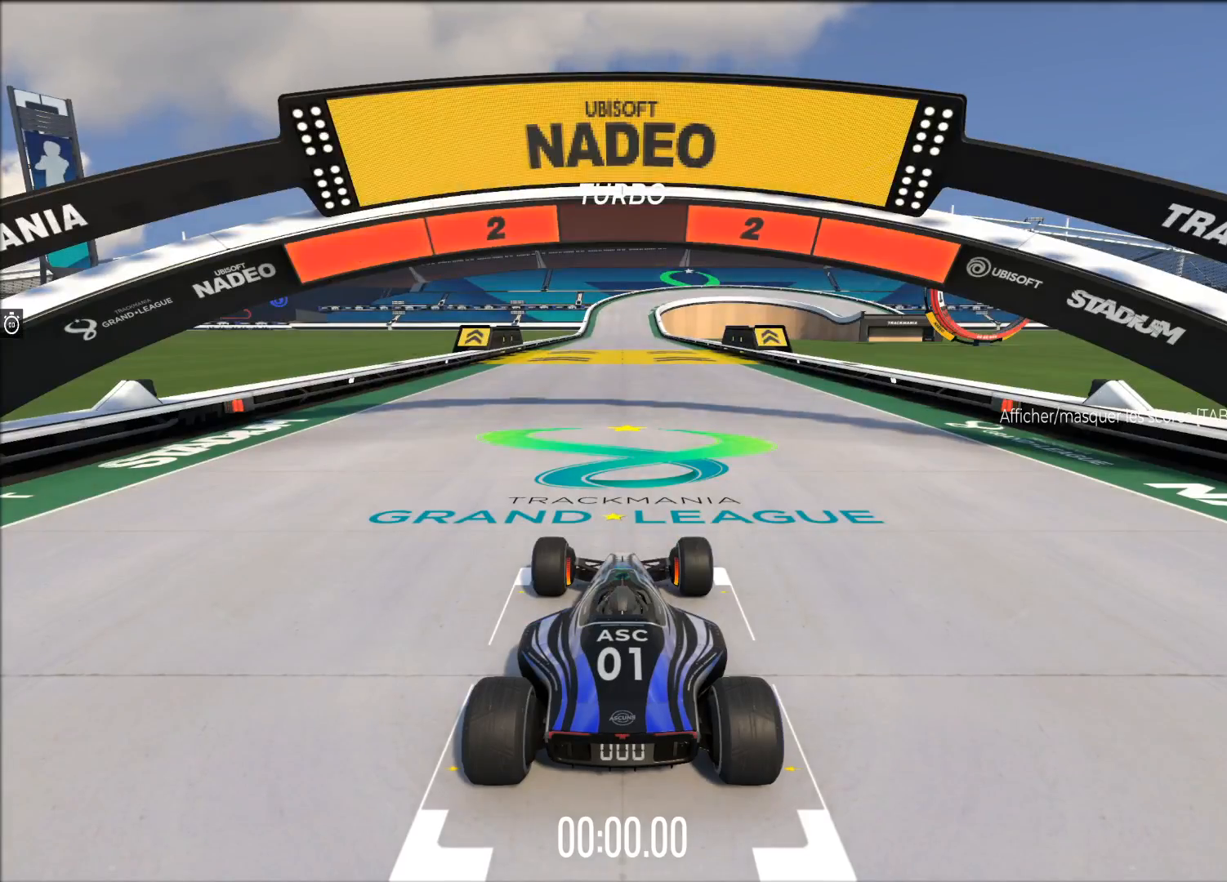
{"buttons": ["A"], "left_stick": "center", "events": []}
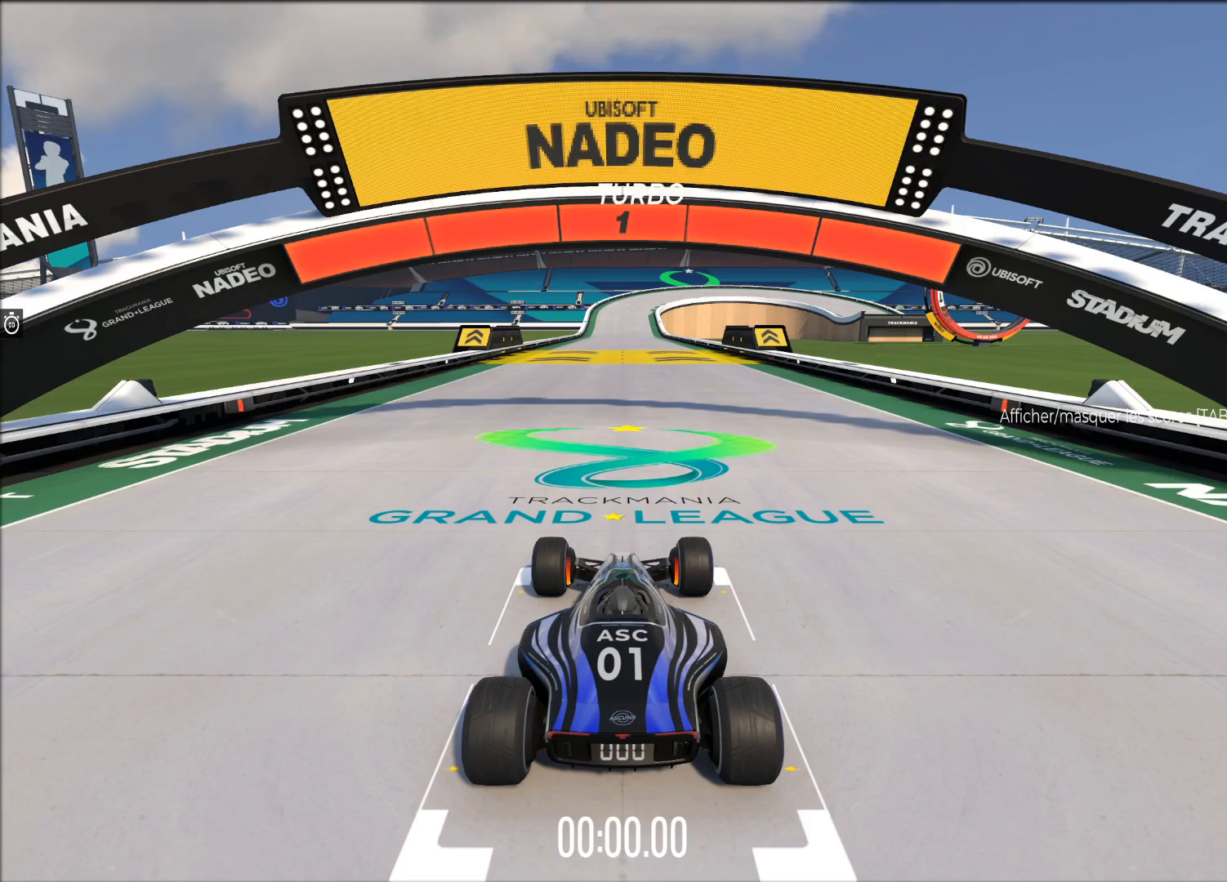
{"buttons": ["A"], "left_stick": "center", "events": []}
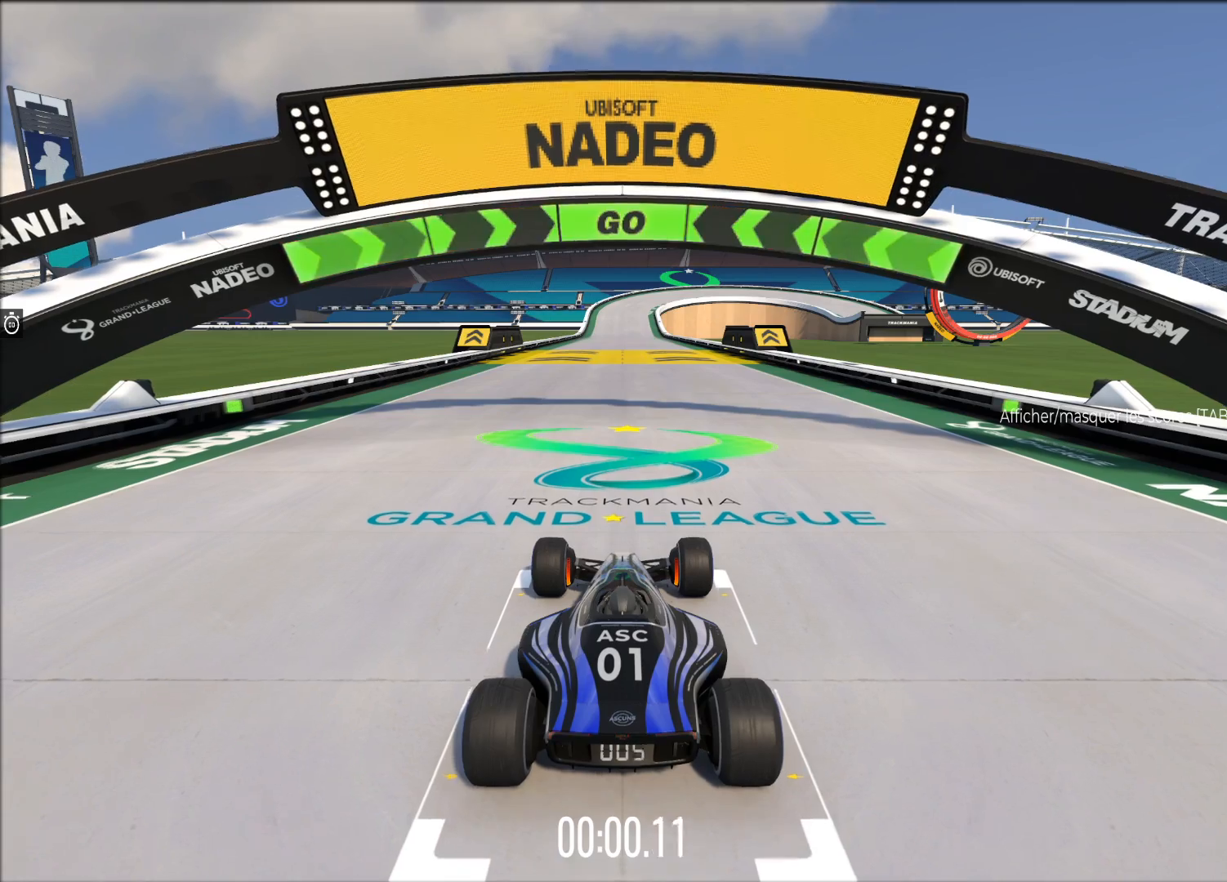
{"buttons": ["A"], "left_stick": "center", "events": []}
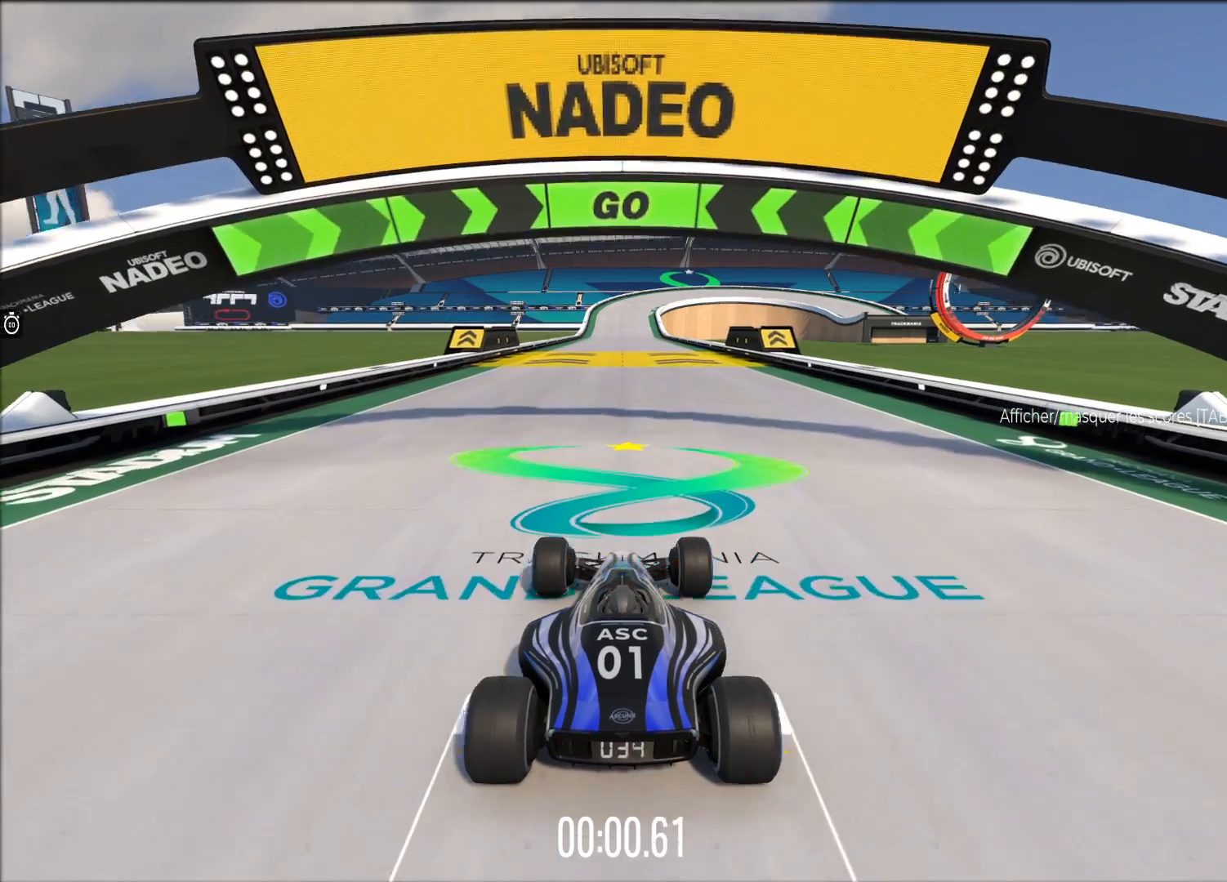
{"buttons": ["A"], "left_stick": "center", "events": []}
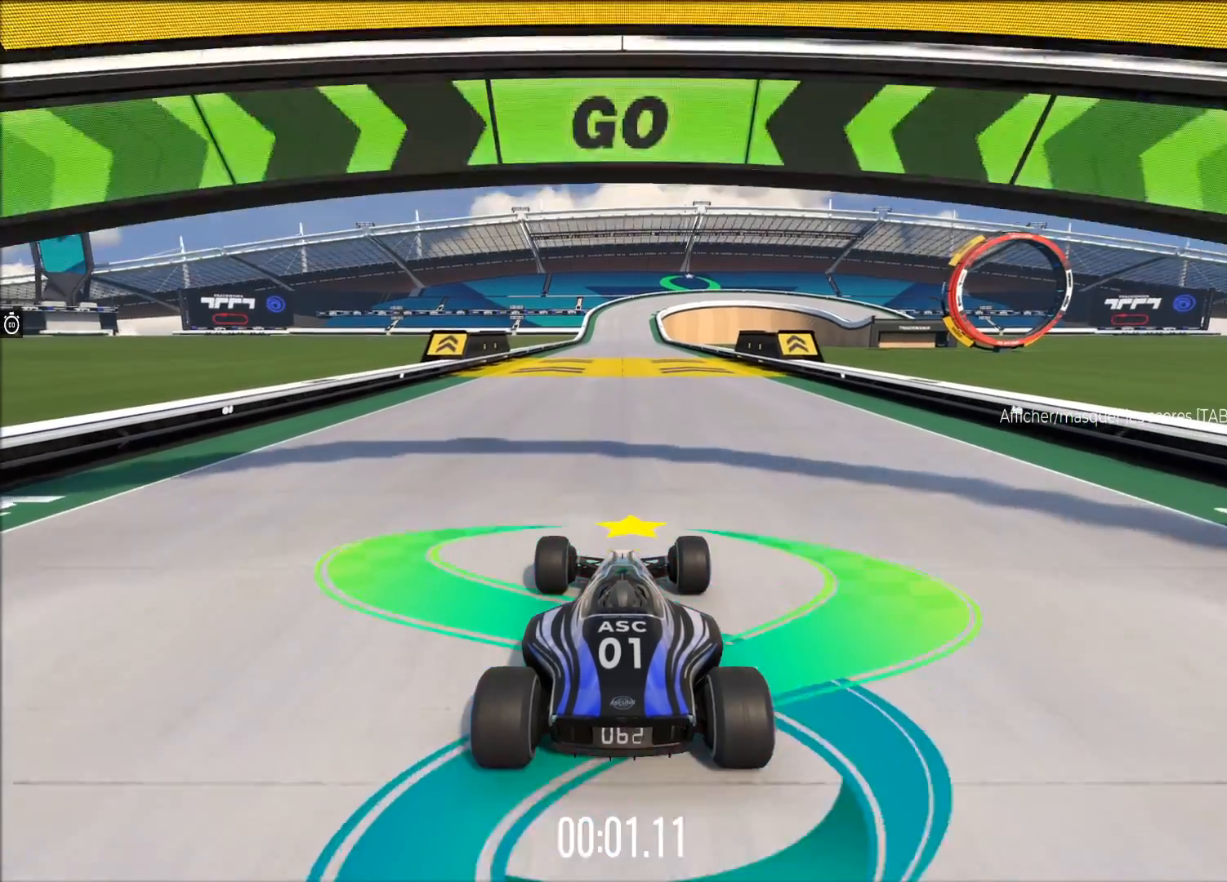
{"buttons": ["A"], "left_stick": "center", "events": []}
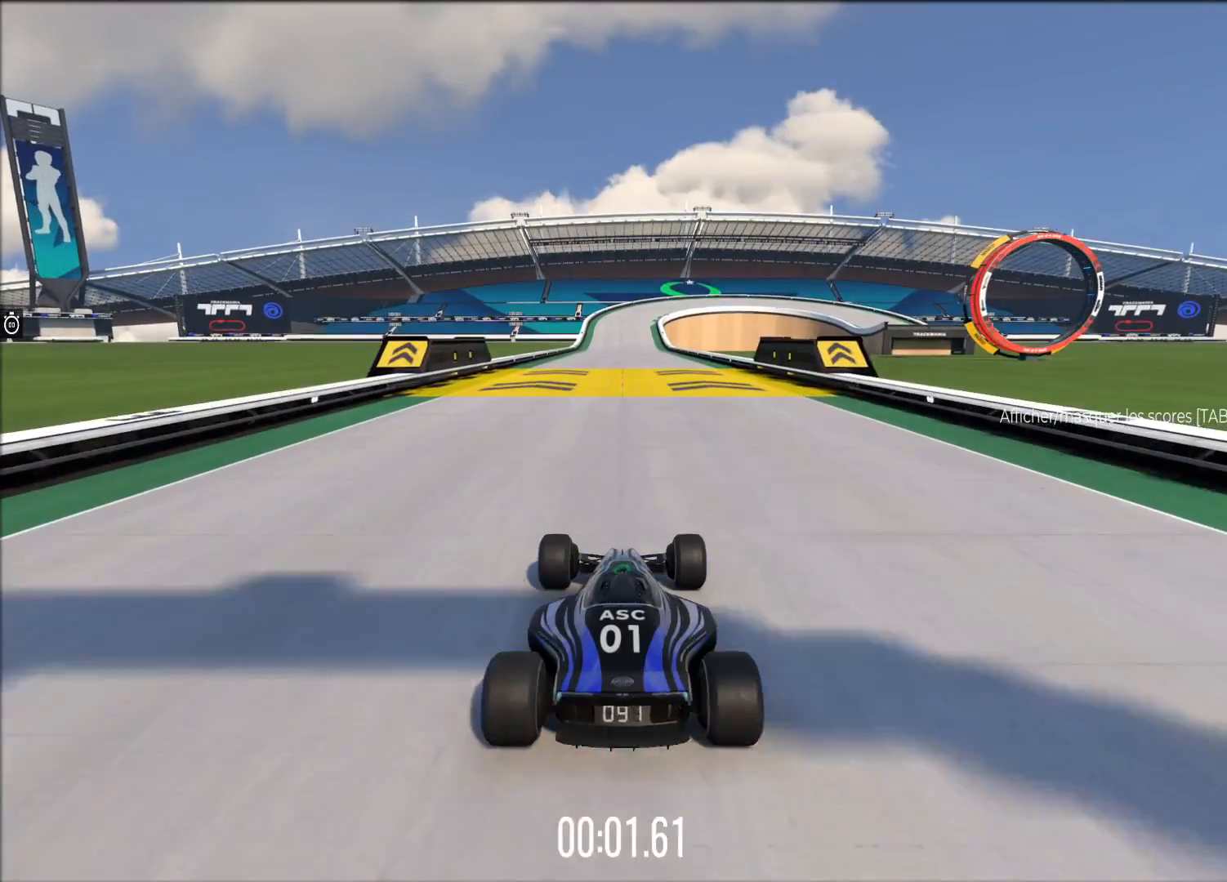
{"buttons": ["A"], "left_stick": "center", "events": []}
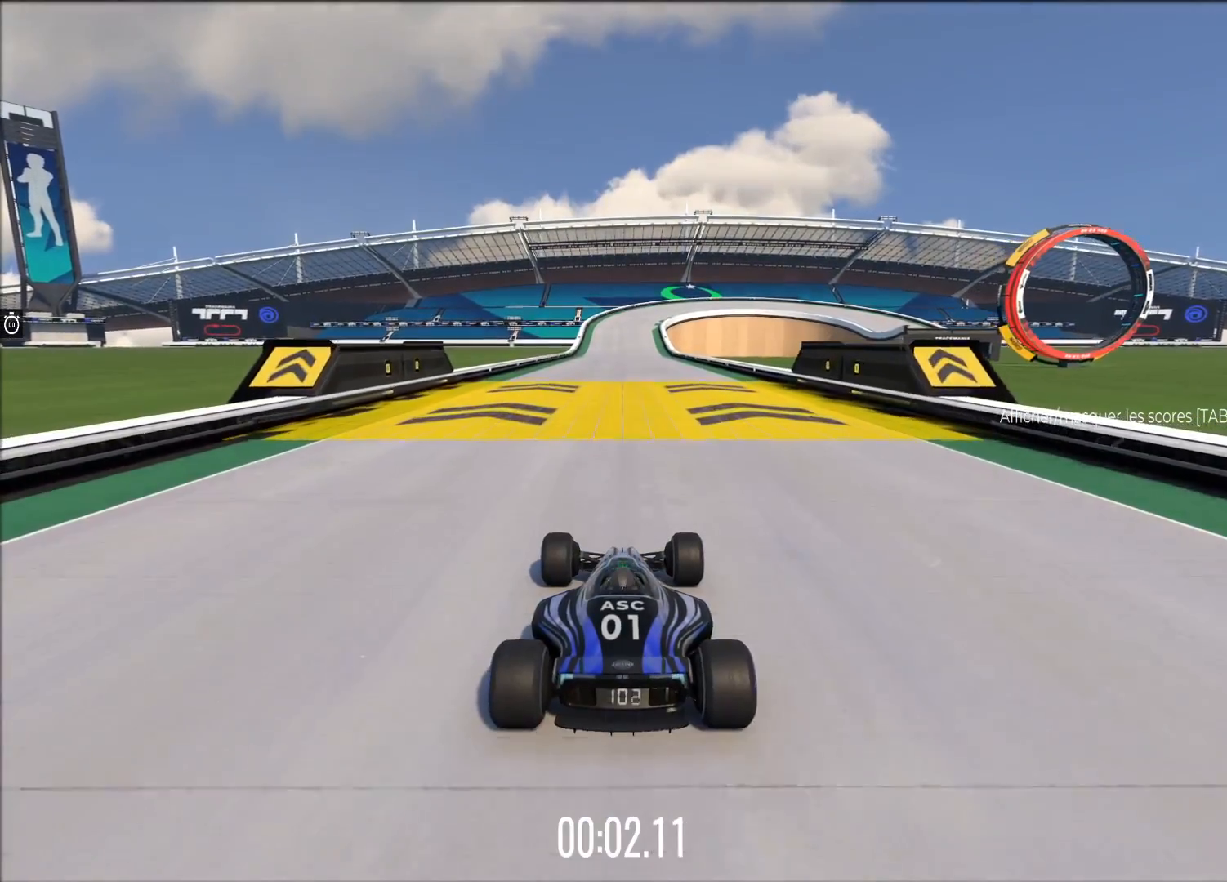
{"buttons": ["A"], "left_stick": "center", "events": []}
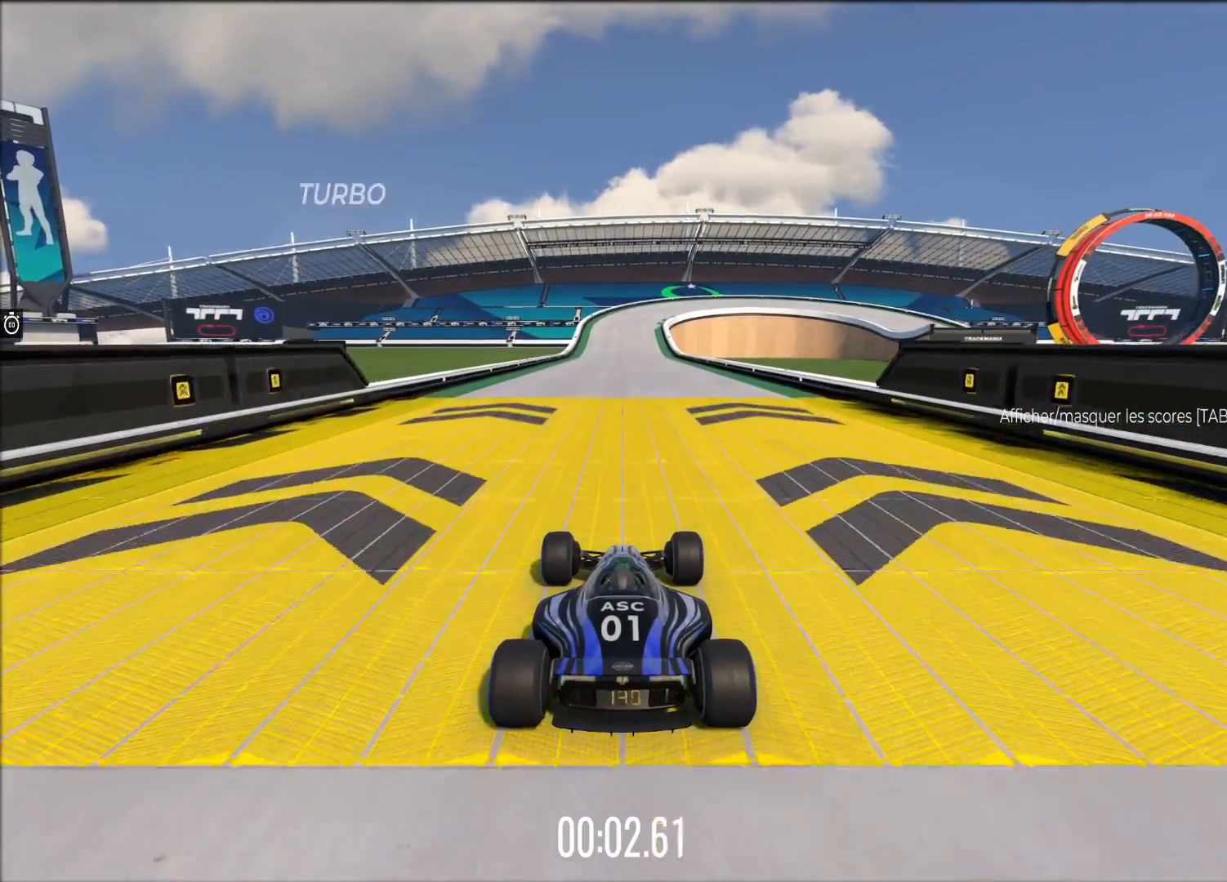
{"buttons": ["A"], "left_stick": "left", "events": [[500, "left_stick", "left"]]}
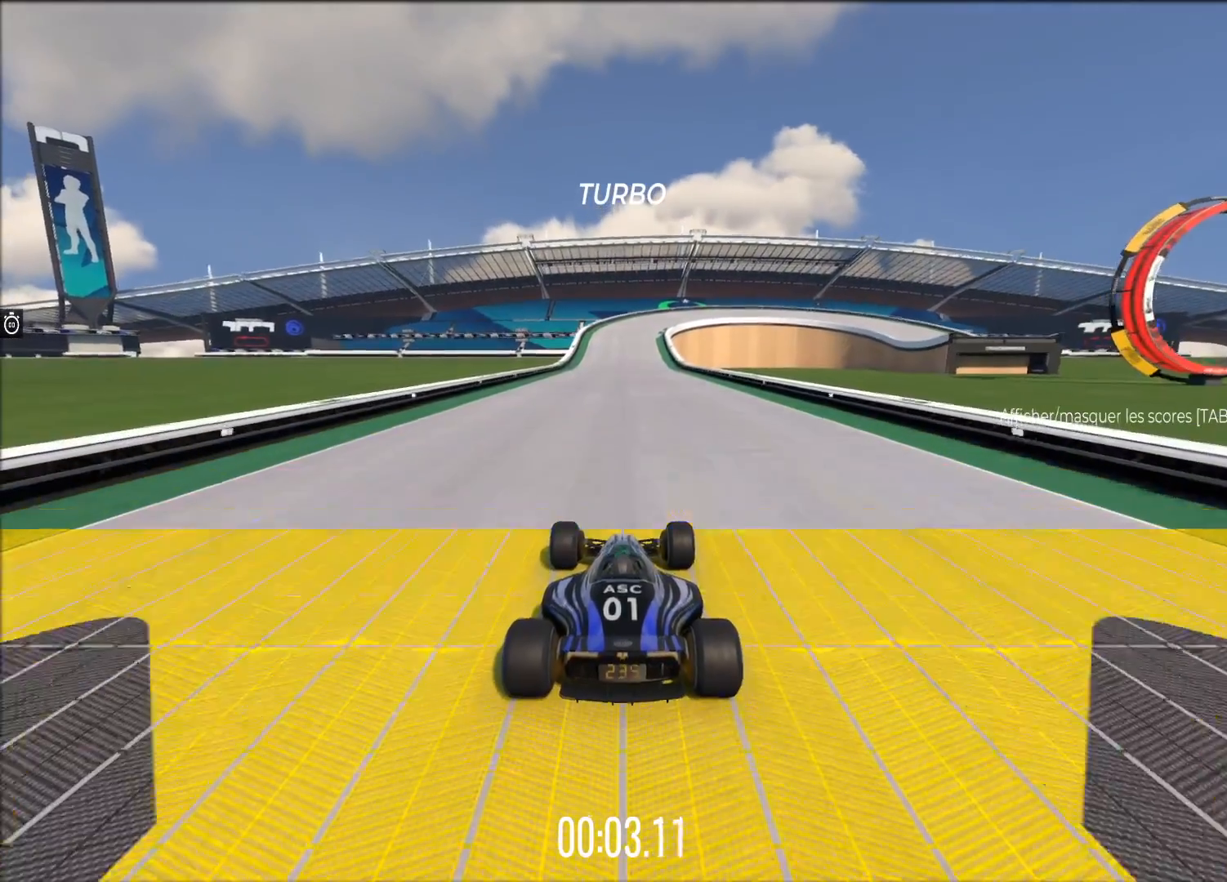
{"buttons": ["A"], "left_stick": "center", "events": [[180, "left_stick", "center"]]}
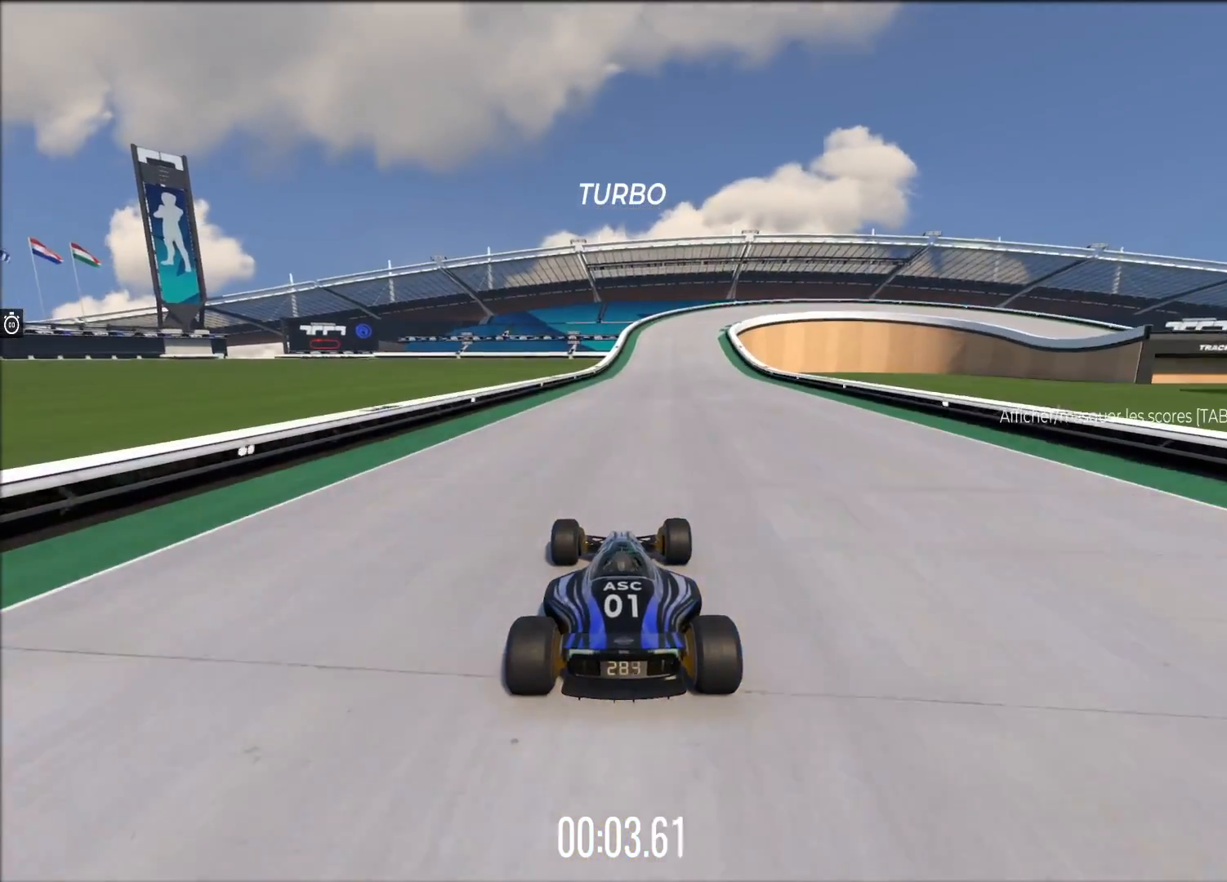
{"buttons": ["A"], "left_stick": "right", "events": [[120, "left_stick", "left"], [240, "left_stick", "center"], [460, "left_stick", "right"]]}
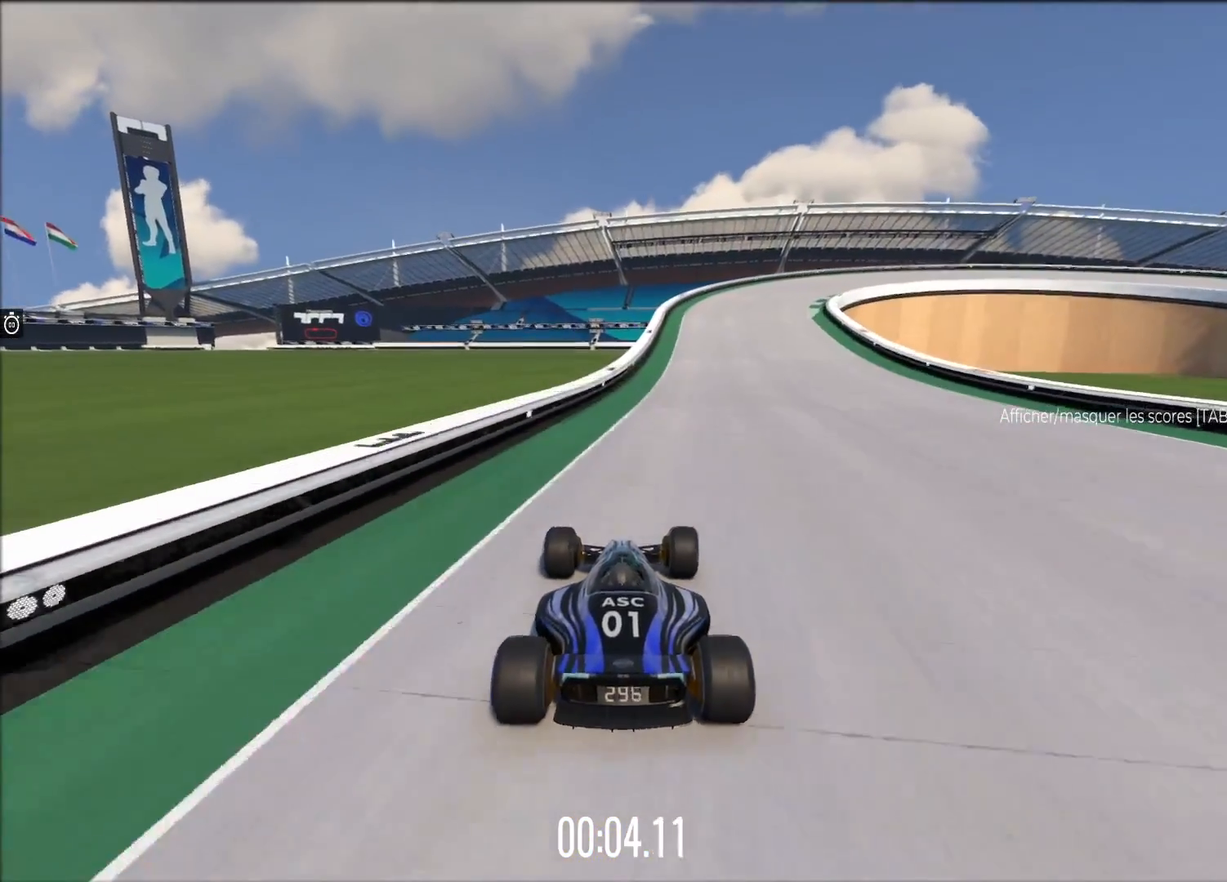
{"buttons": ["A", "R1"], "left_stick": "right", "events": [[320, "R1", "down"]]}
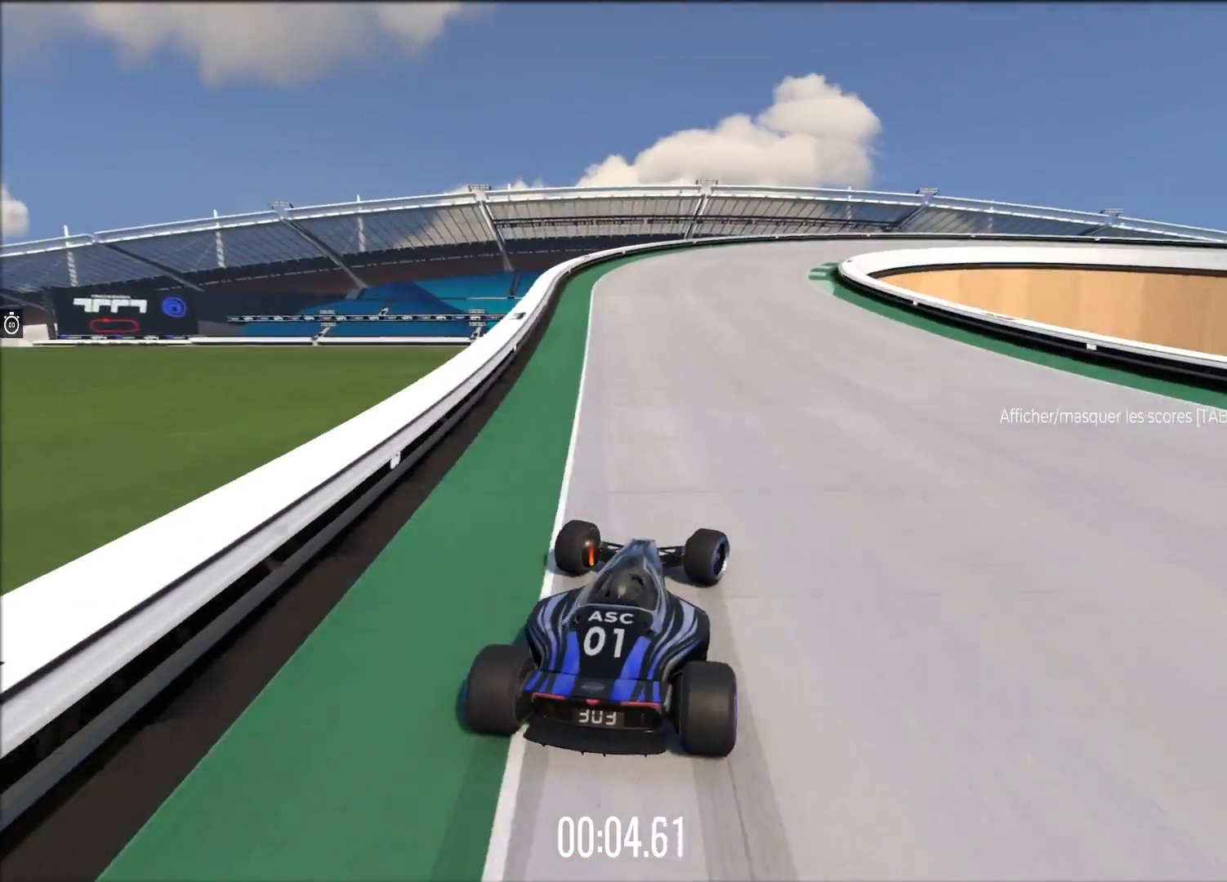
{"buttons": ["A", "R1"], "left_stick": "right", "events": []}
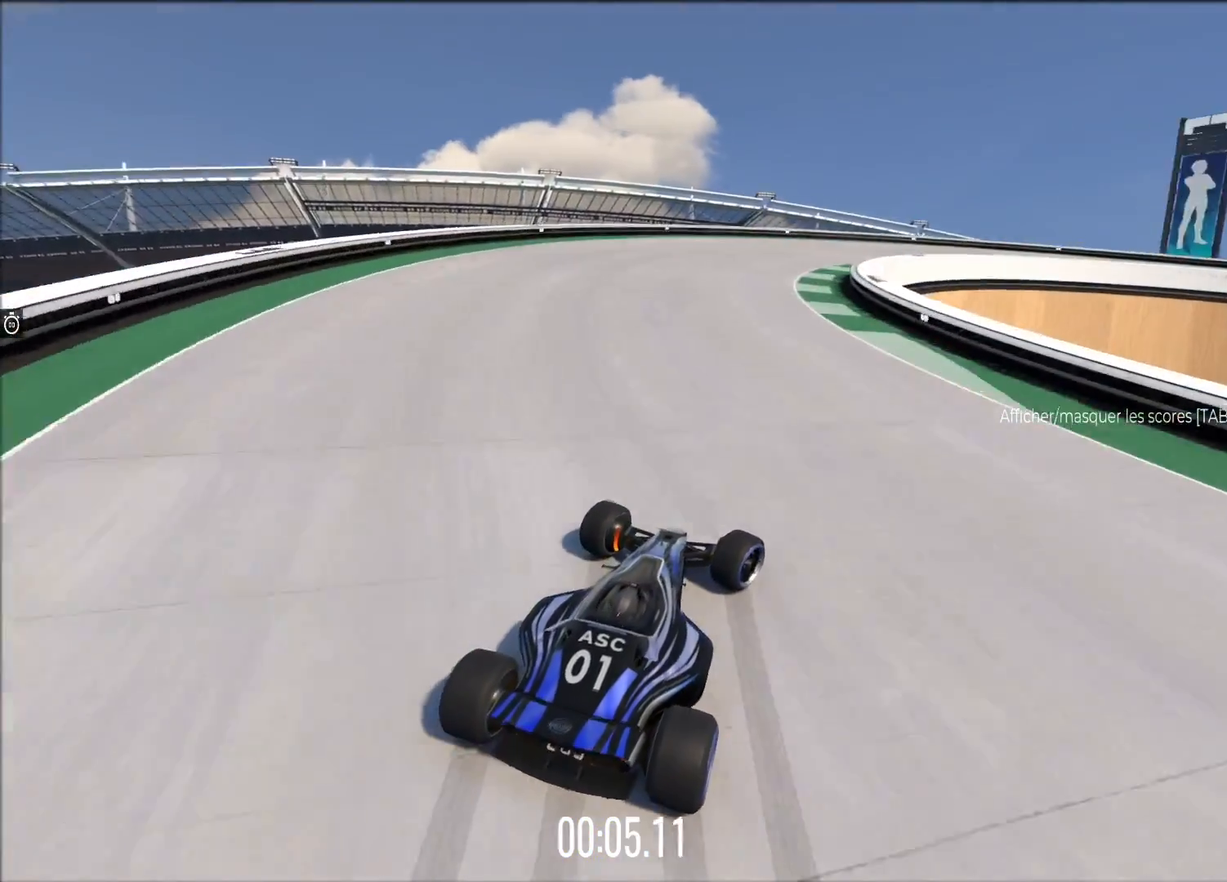
{"buttons": ["A", "R1"], "left_stick": "right", "events": []}
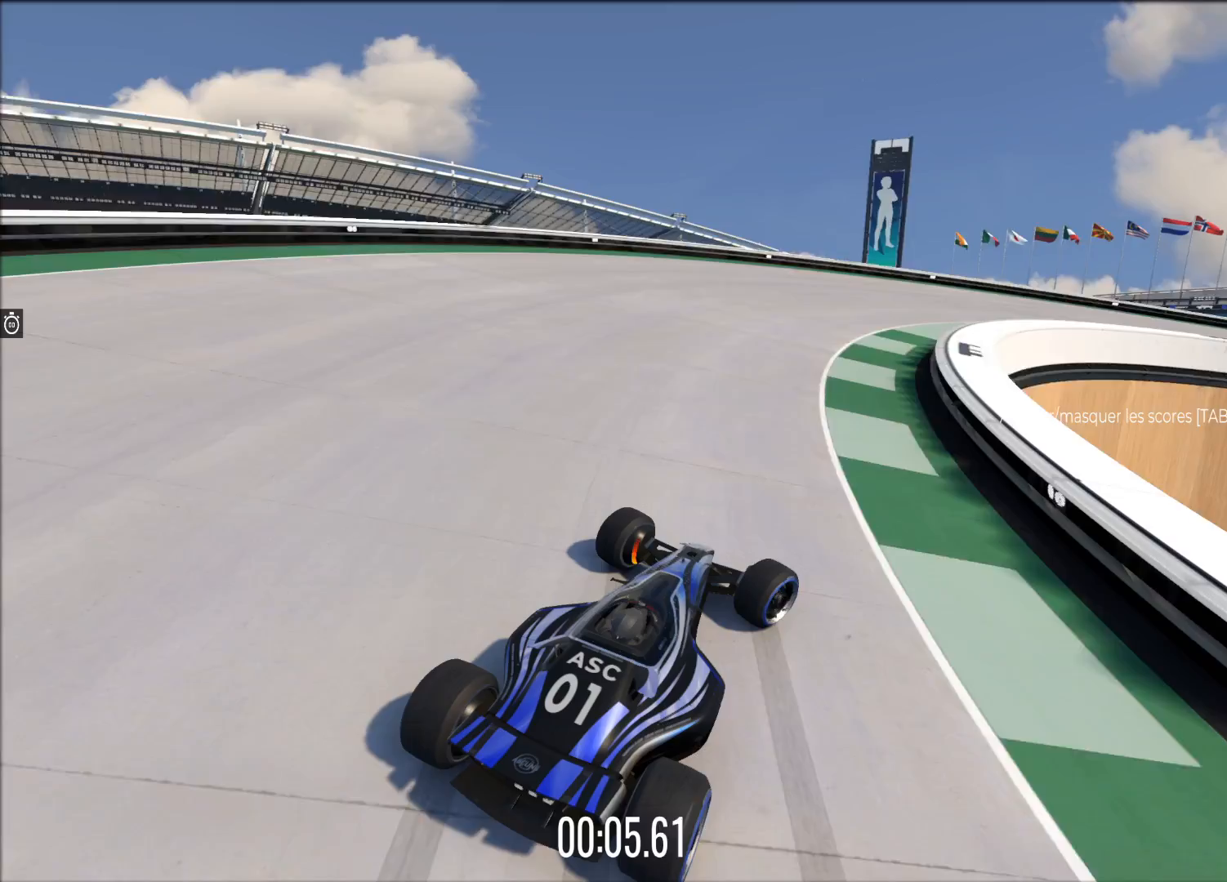
{"buttons": ["A"], "left_stick": "right", "events": [[80, "R1", "up"]]}
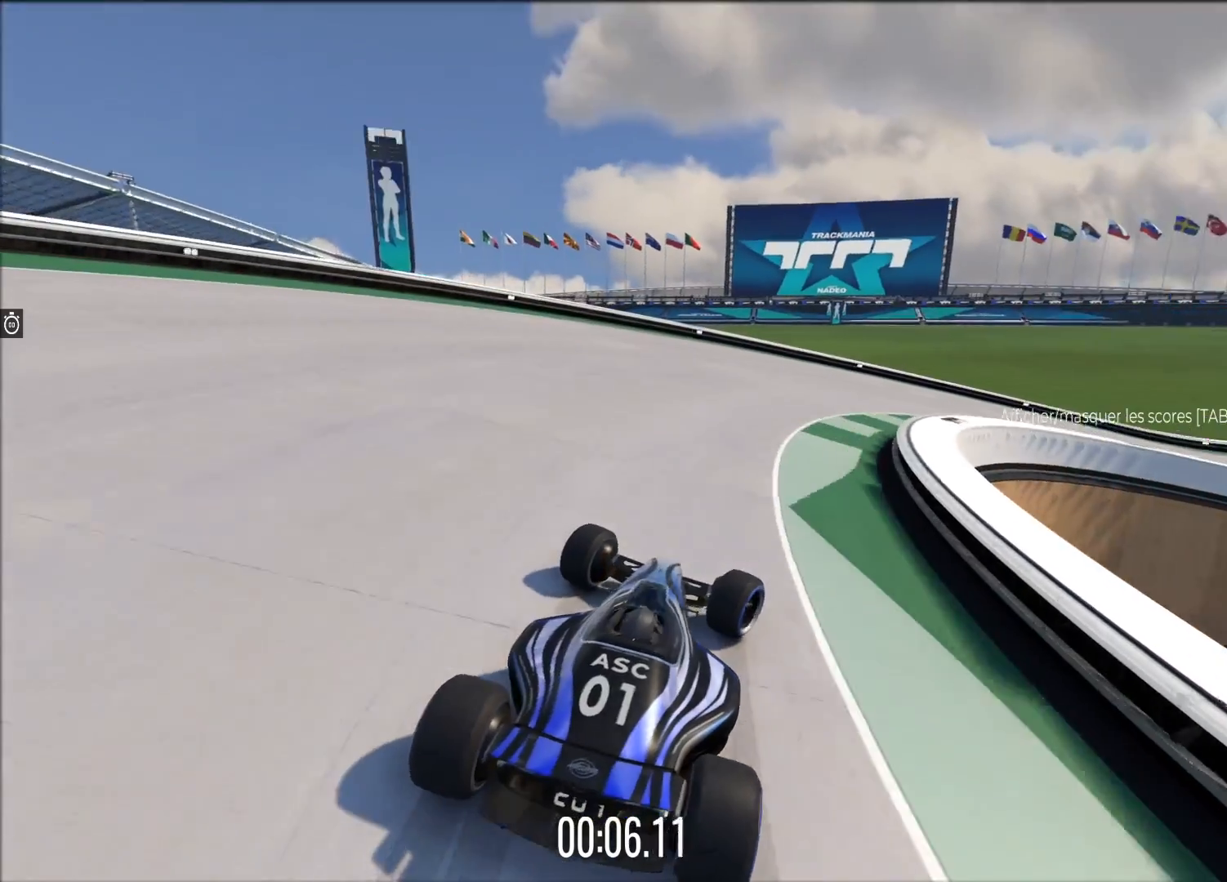
{"buttons": ["A"], "left_stick": "right", "events": []}
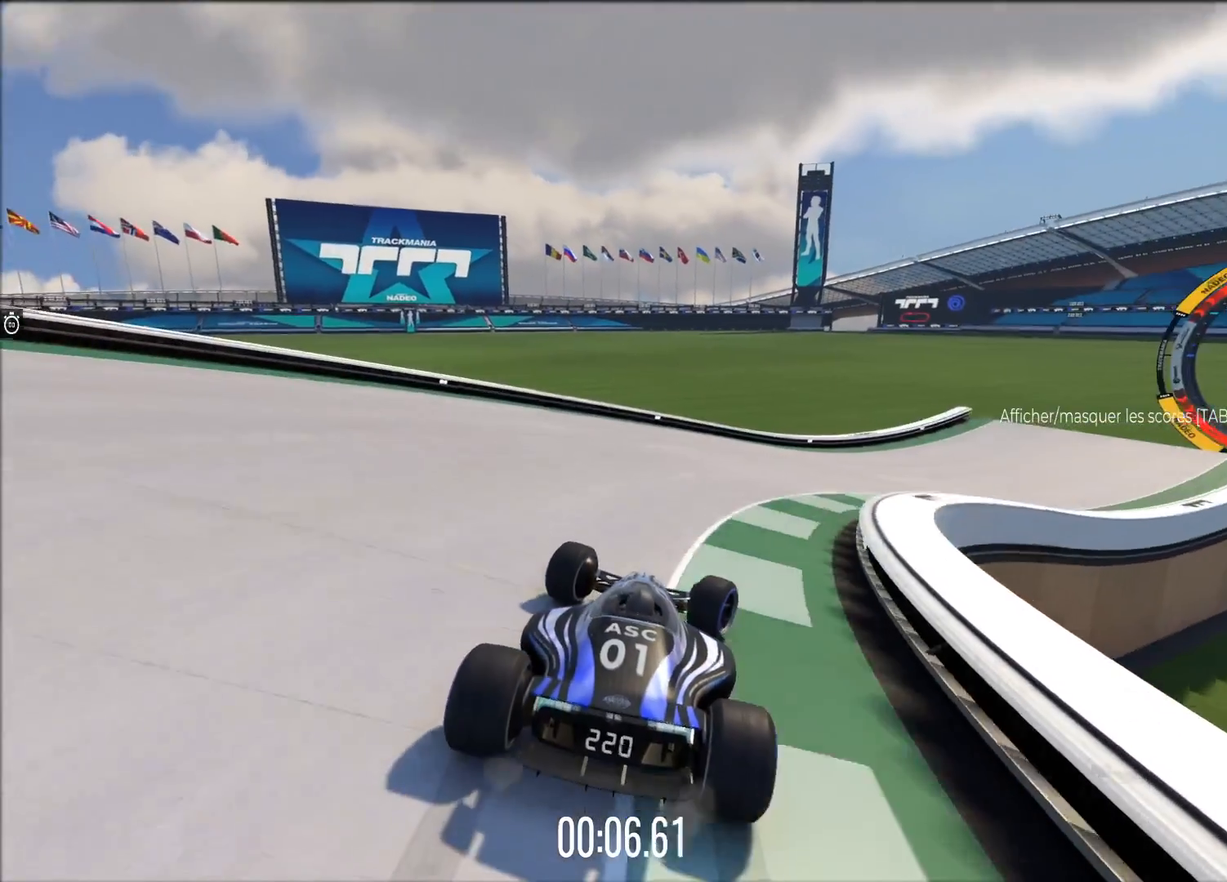
{"buttons": ["A"], "left_stick": "right", "events": []}
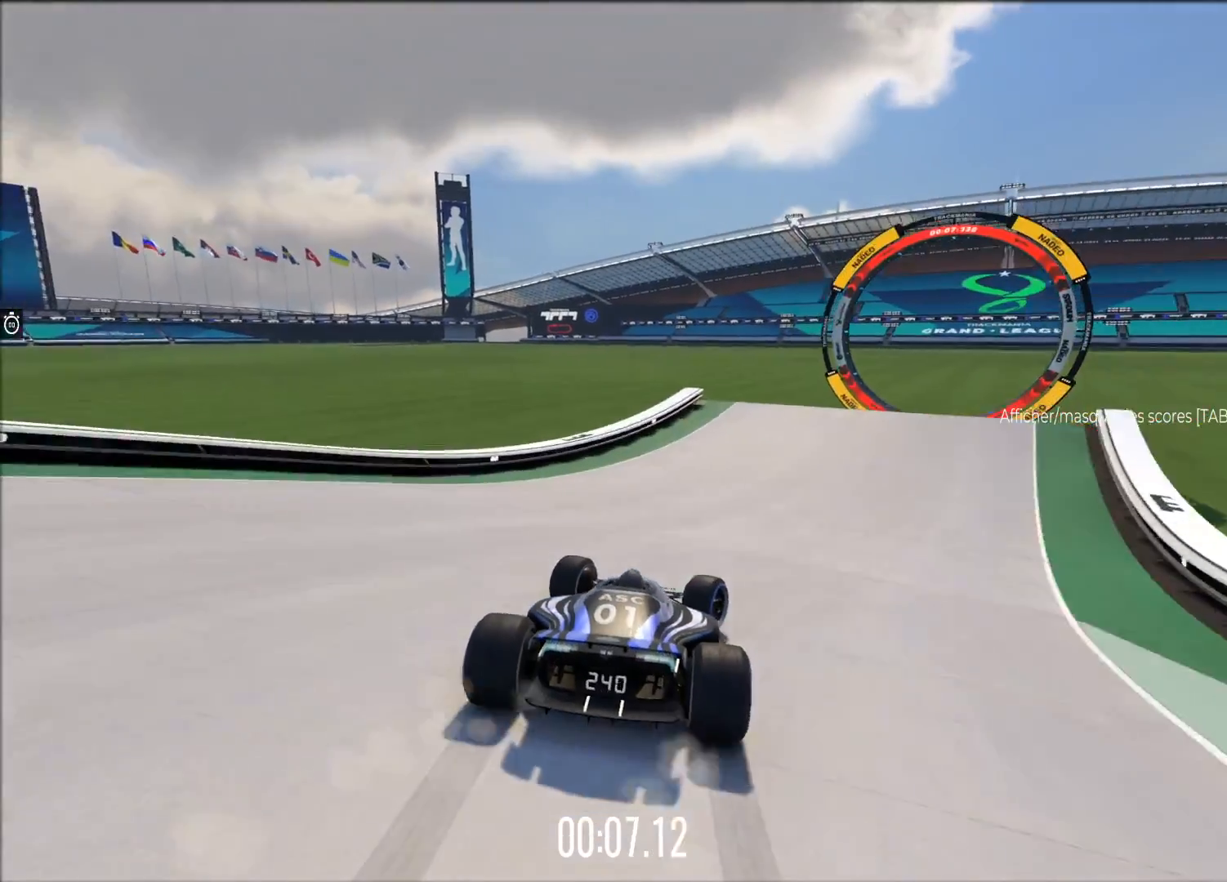
{"buttons": ["A"], "left_stick": "center", "events": [[180, "left_stick", "center"], [220, "SELECT", "down"], [320, "SELECT", "up"]]}
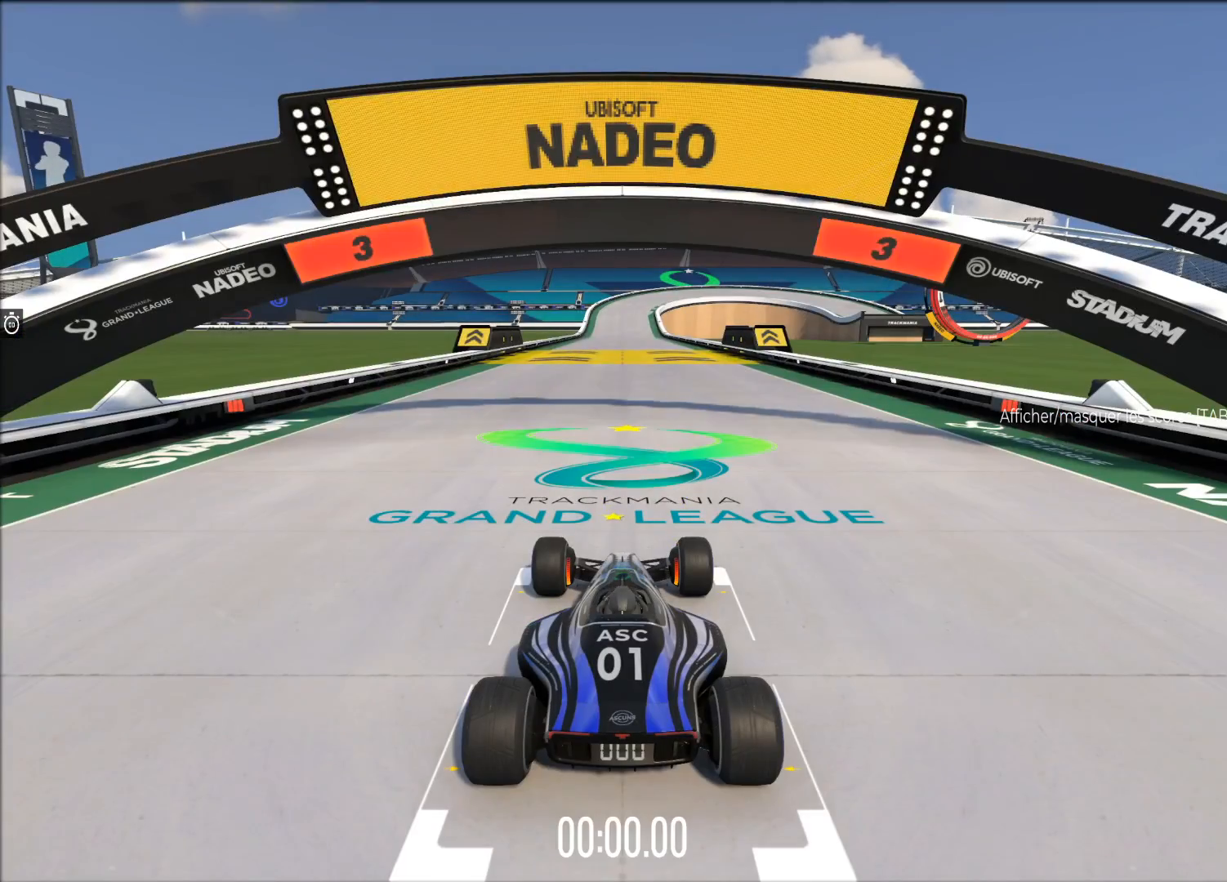
{"buttons": ["A"], "left_stick": "center", "events": []}
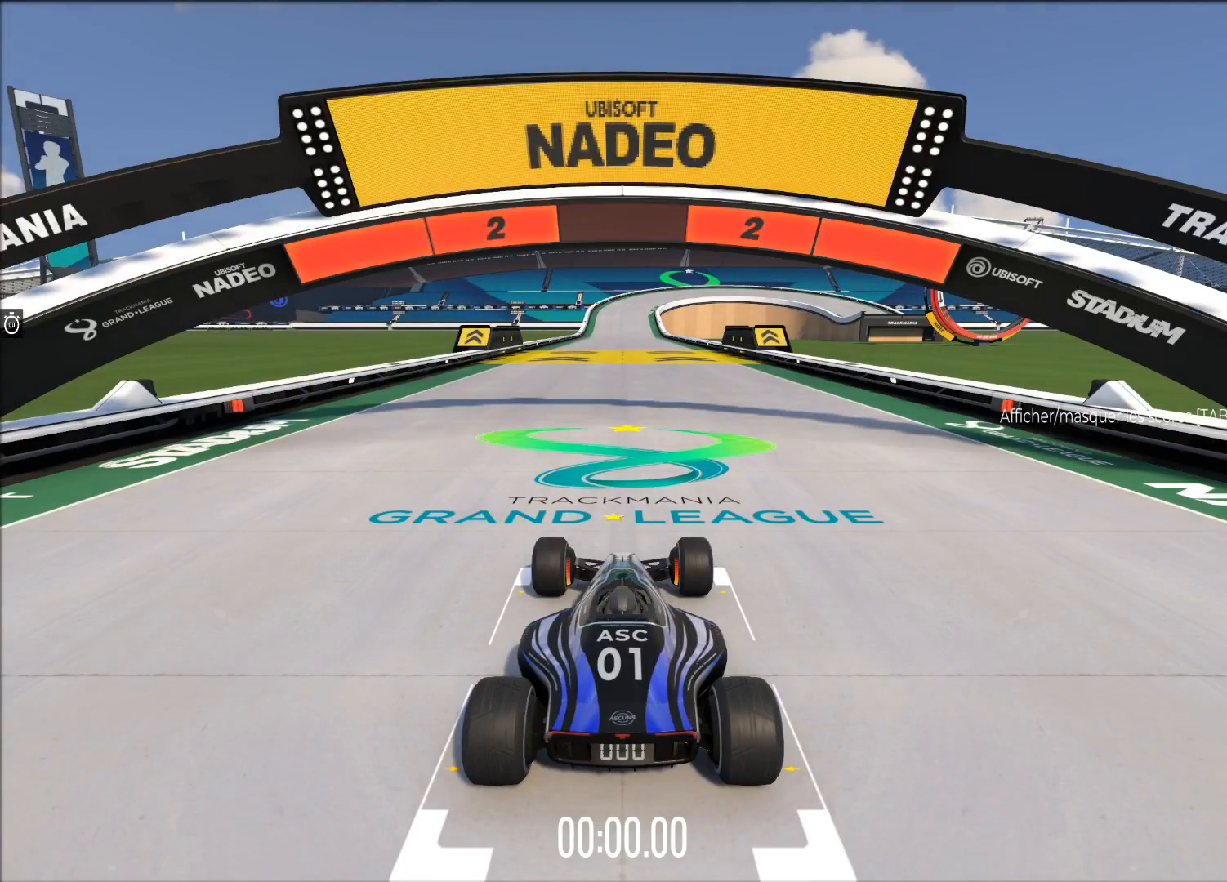
{"buttons": ["A"], "left_stick": "center", "events": []}
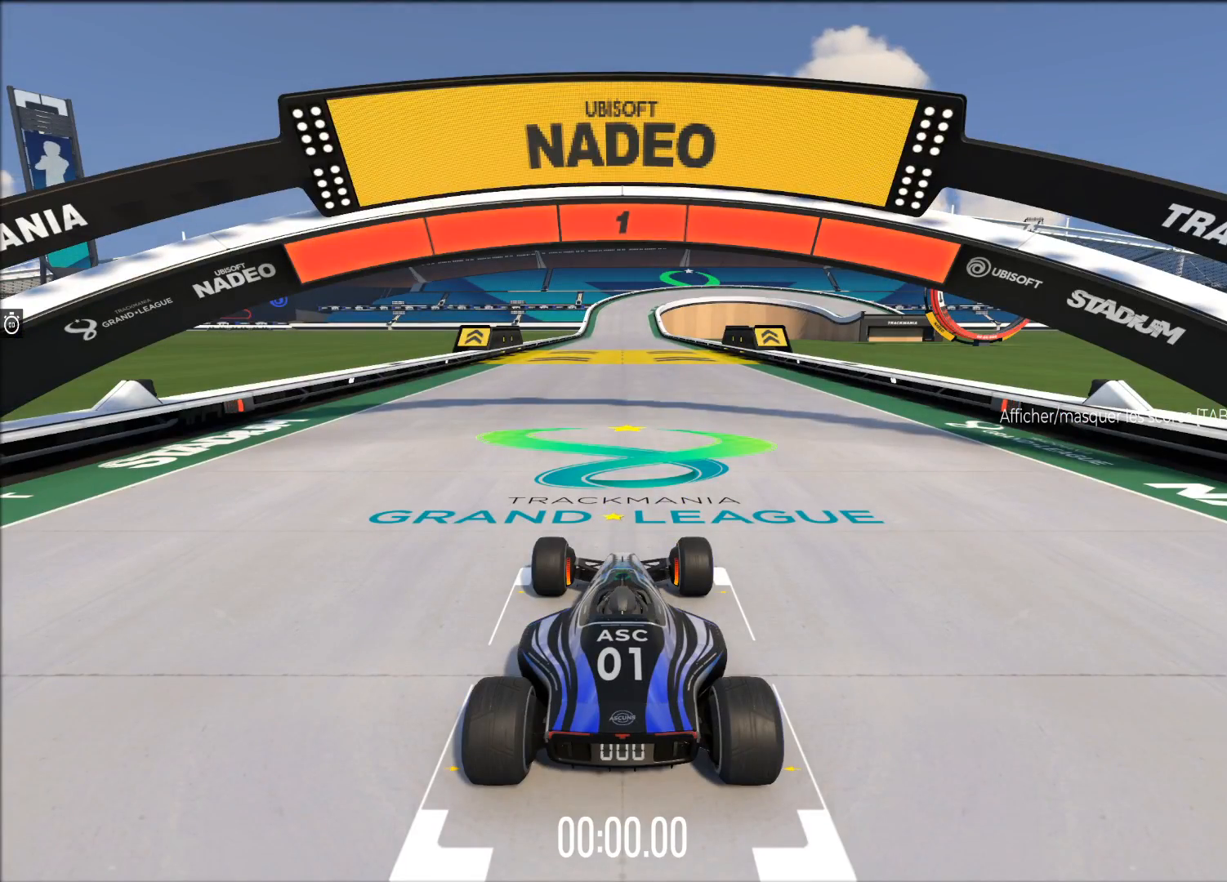
{"buttons": ["A"], "left_stick": "center", "events": []}
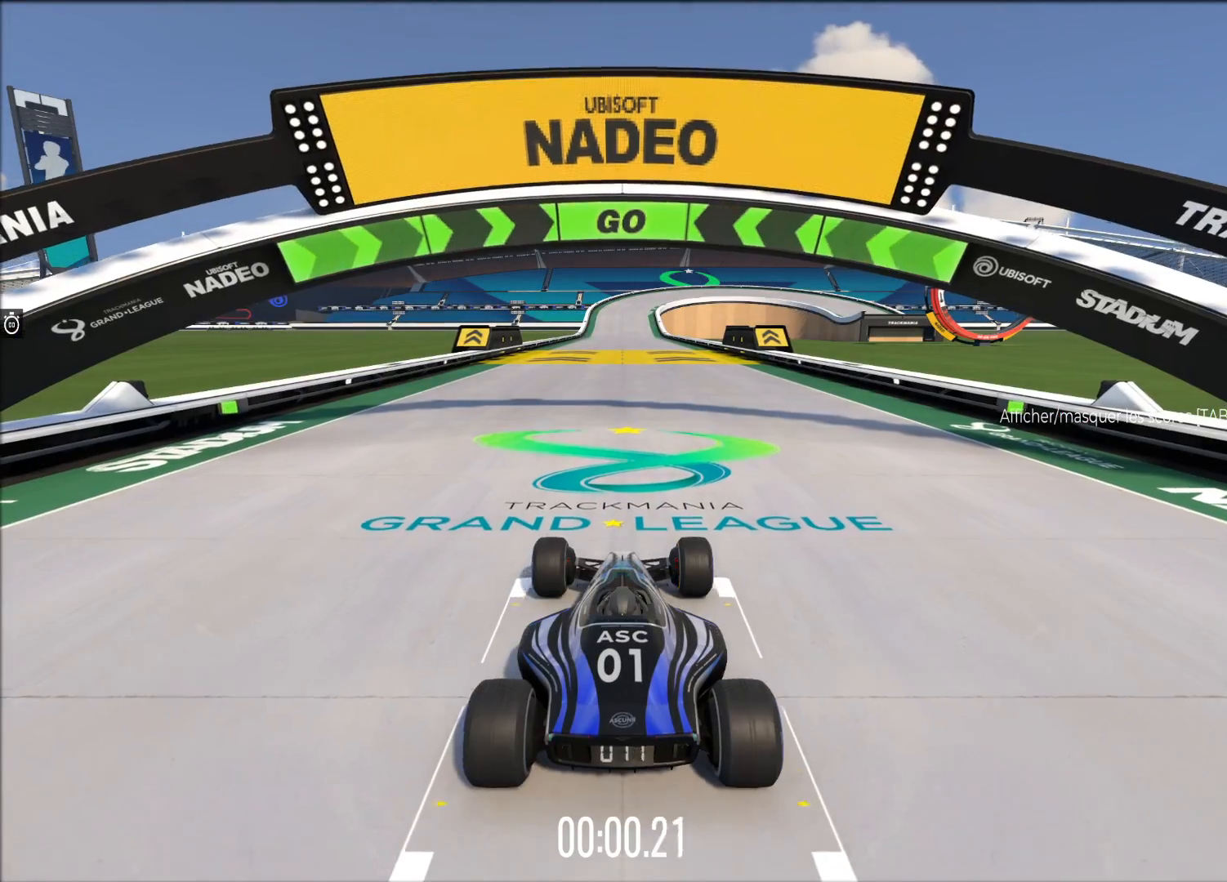
{"buttons": ["A"], "left_stick": "center", "events": []}
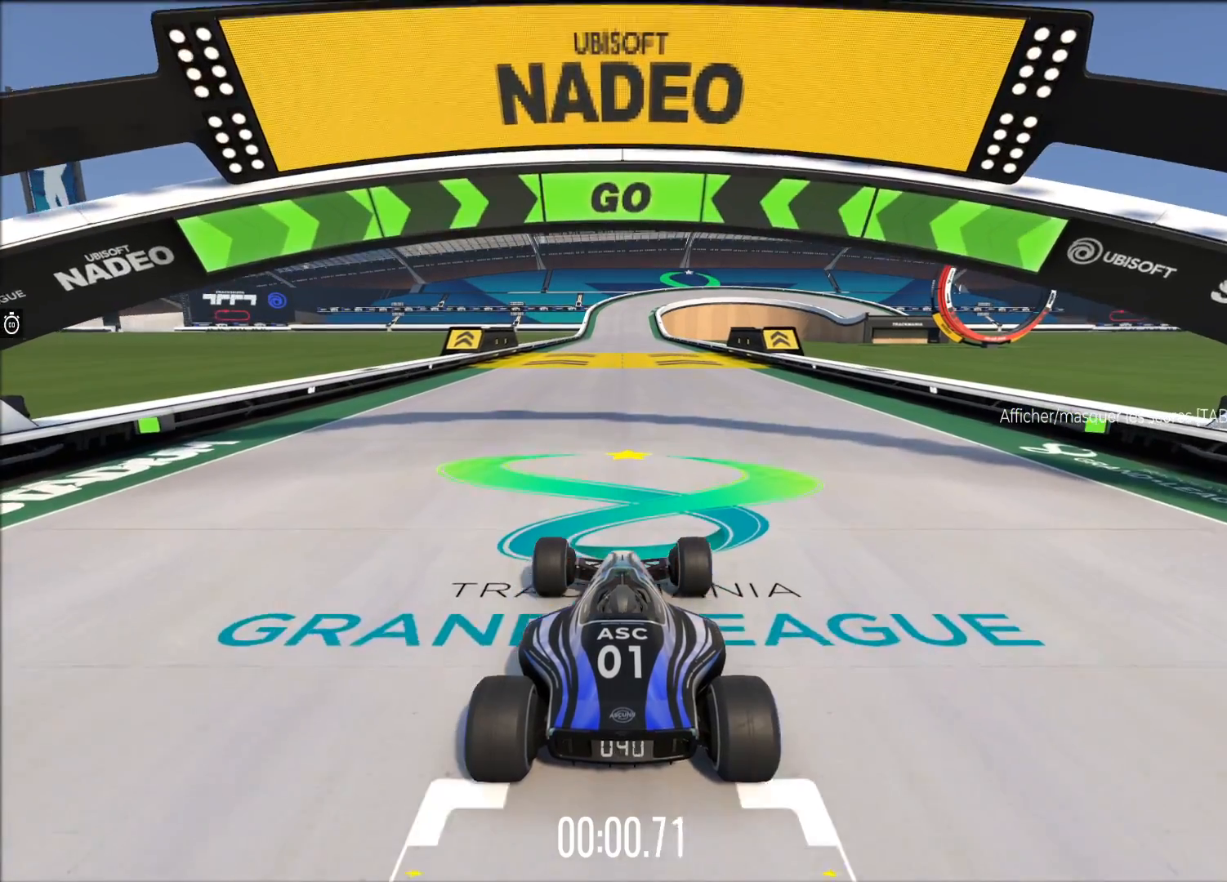
{"buttons": ["A"], "left_stick": "center", "events": []}
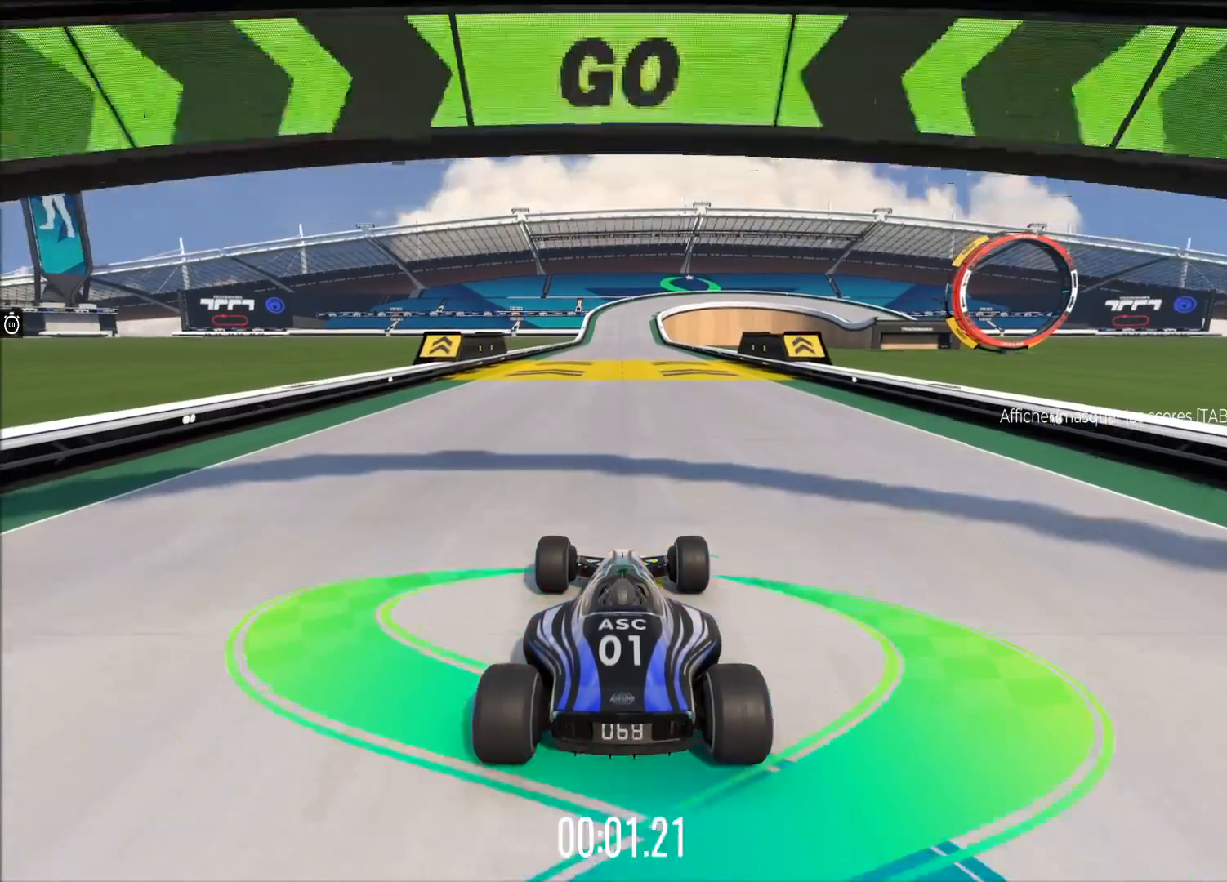
{"buttons": ["A"], "left_stick": "center", "events": []}
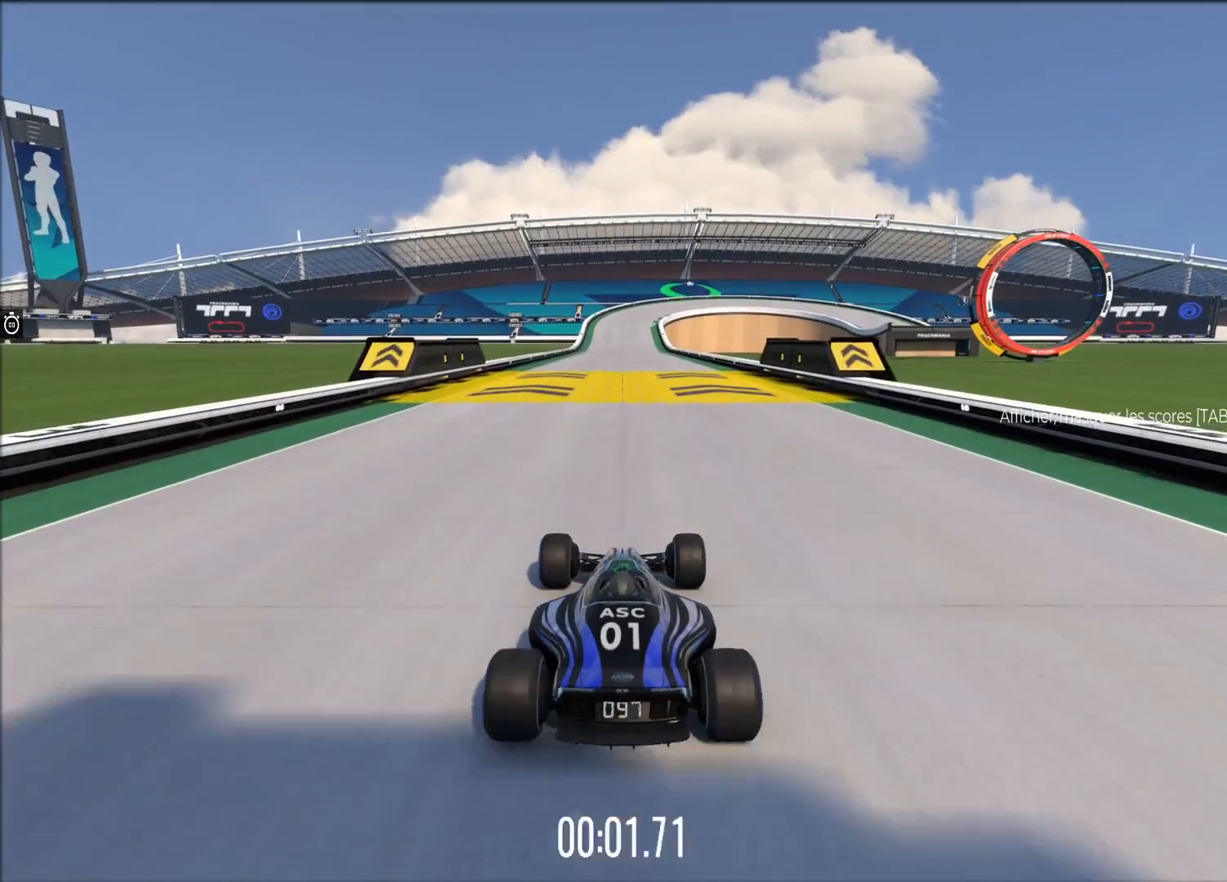
{"buttons": ["A"], "left_stick": "center", "events": []}